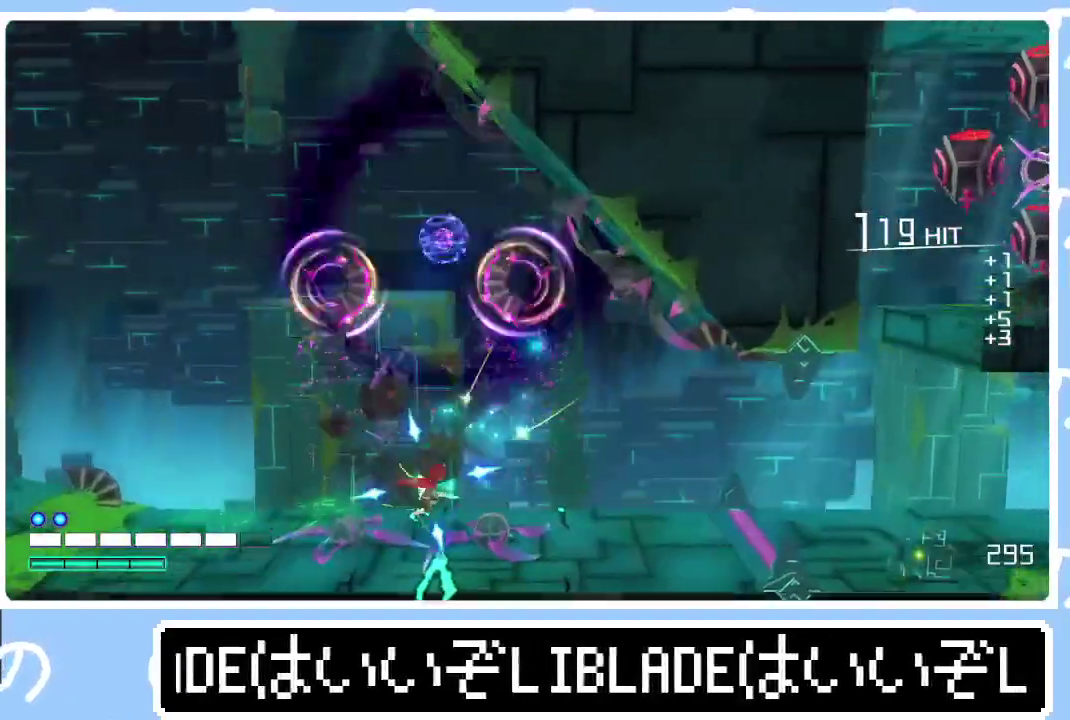
Gameplay with a controller (PlayStation layout); each line is a JSON object with the inputs held at the frame after it. "events" lists button and stick changes between this image and that frame as [ms after this image, input, new state], when the widget could be followed in between. Not read: L1.
{"buttons": [], "left_stick": "right", "right_stick": "center", "events": []}
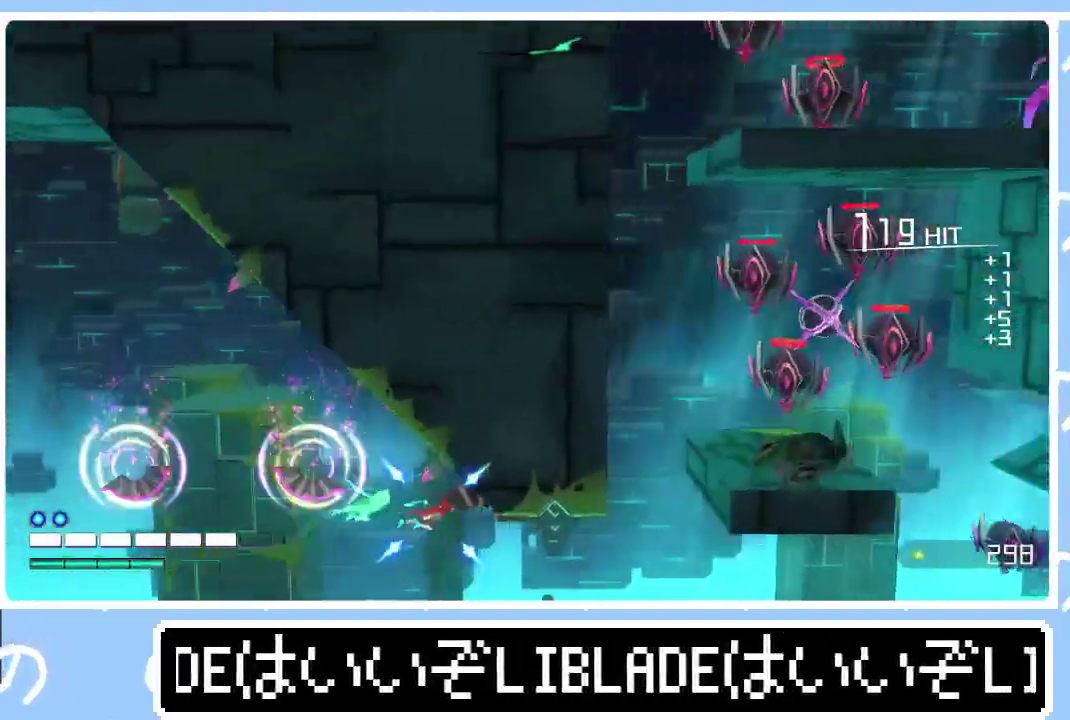
{"buttons": [], "left_stick": "up-right", "right_stick": "center", "events": [[467, "left_stick", "up-right"]]}
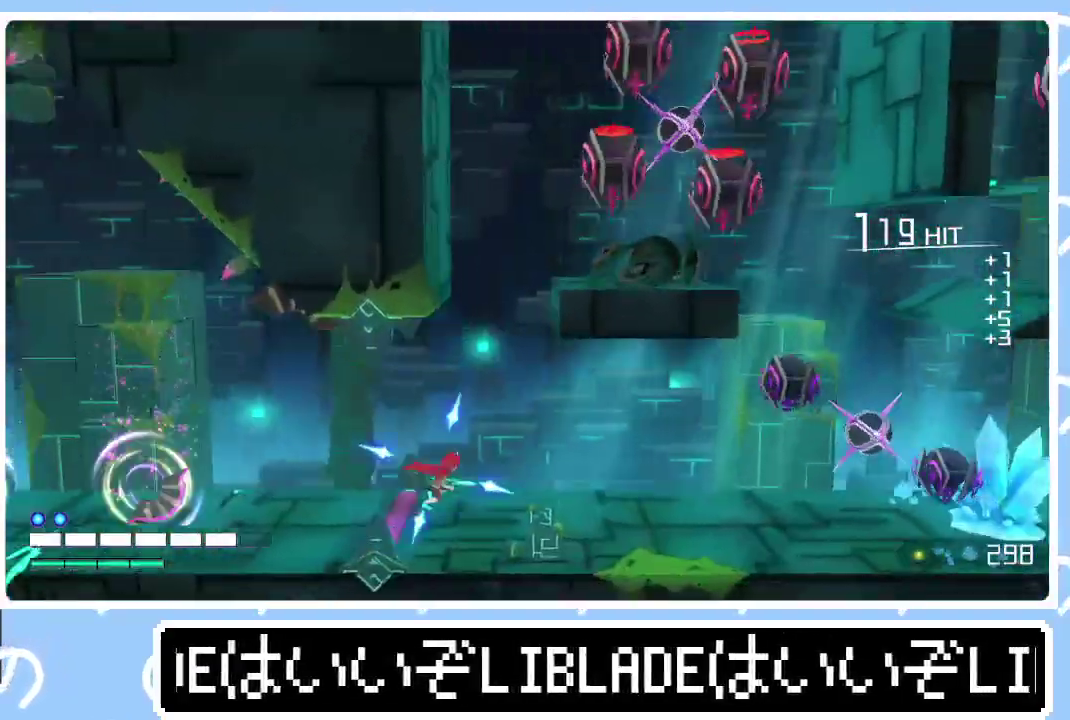
{"buttons": ["R1"], "left_stick": "up-right", "right_stick": "up-right"}
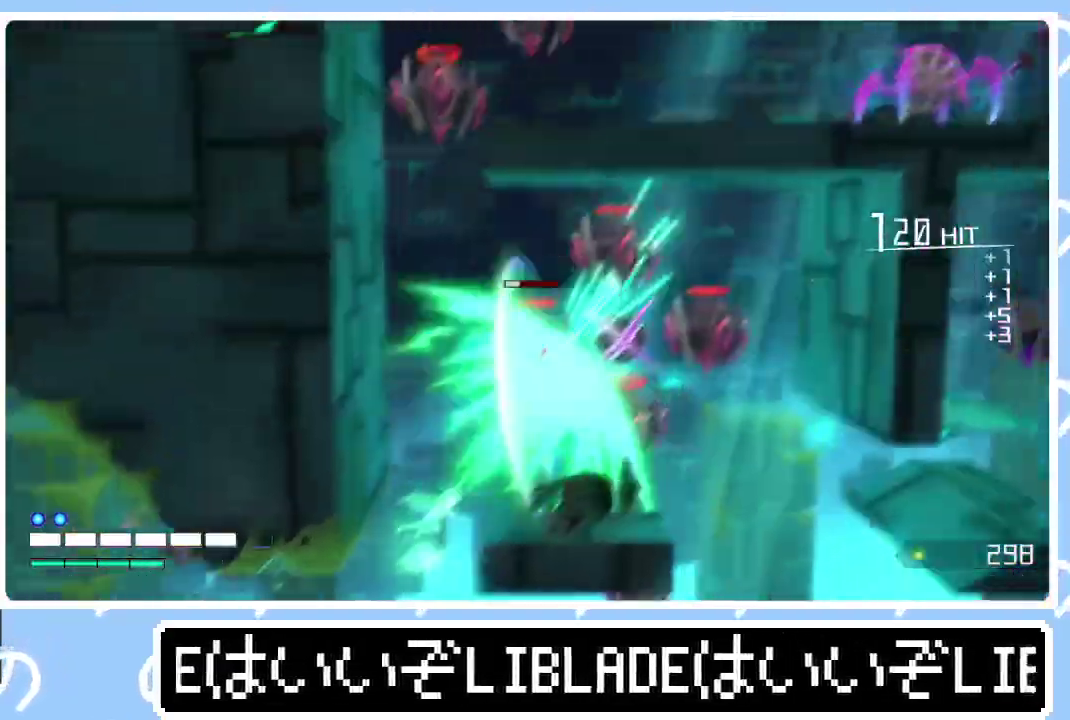
{"buttons": [], "left_stick": "center", "right_stick": "up-right", "events": [[350, "left_stick", "right"], [467, "left_stick", "center"], [483, "R1", "up"]]}
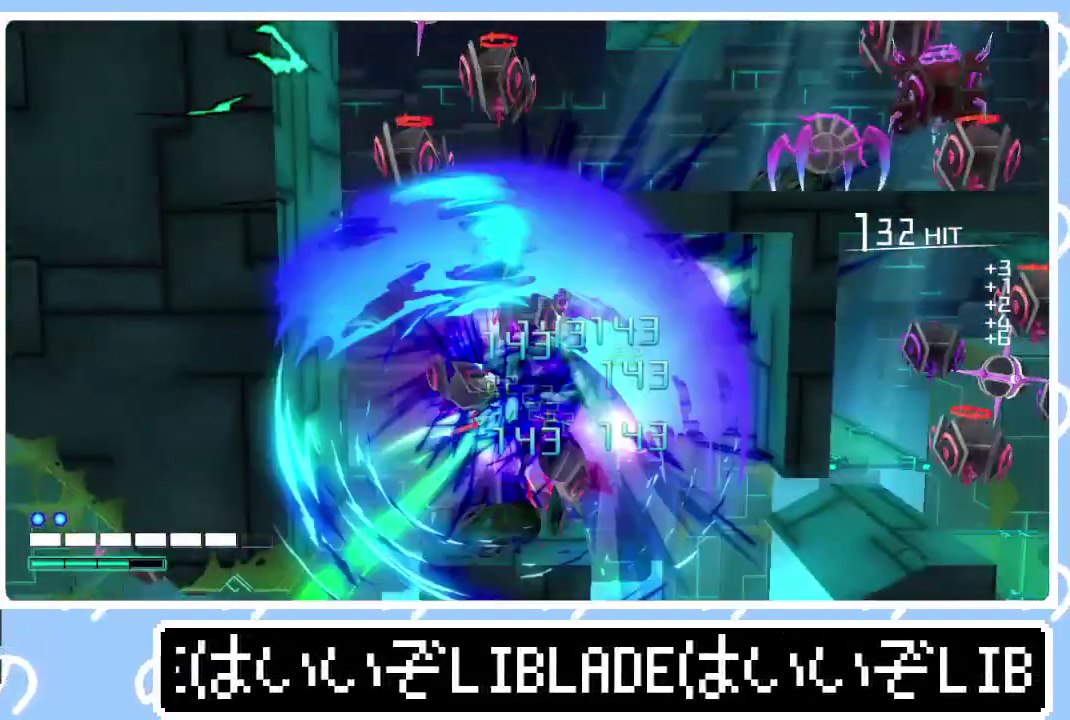
{"buttons": [], "left_stick": "center", "right_stick": "center", "events": [[17, "right_stick", "center"]]}
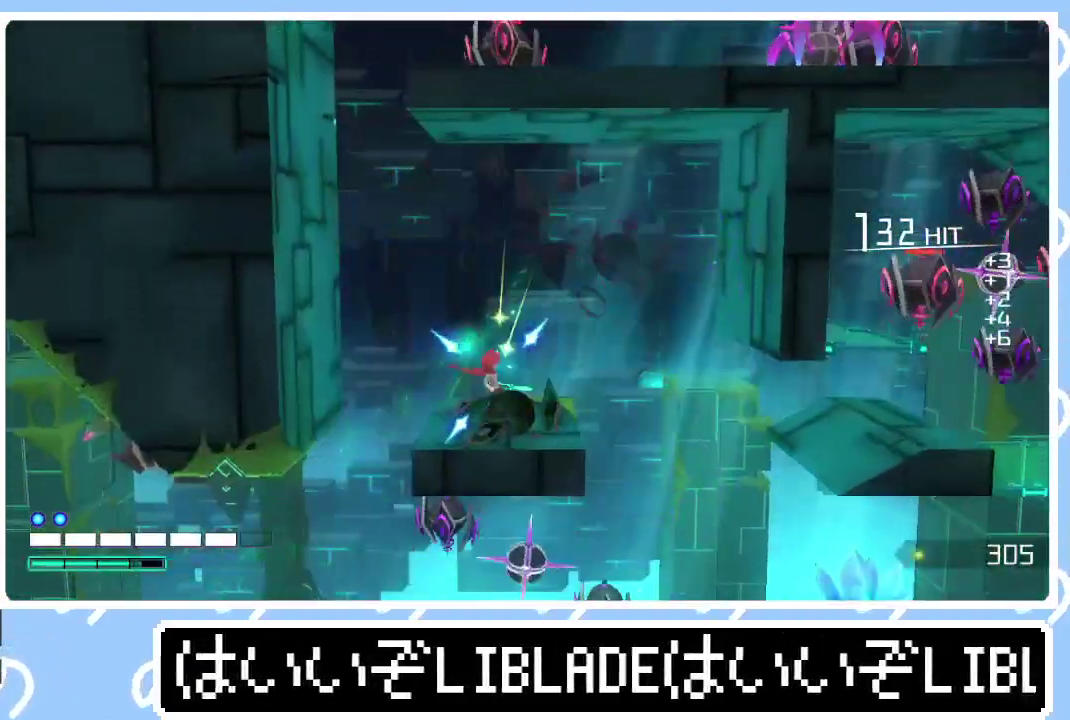
{"buttons": [], "left_stick": "up", "right_stick": "center", "events": [[33, "left_stick", "up"], [200, "left_stick", "up-left"], [483, "left_stick", "up"]]}